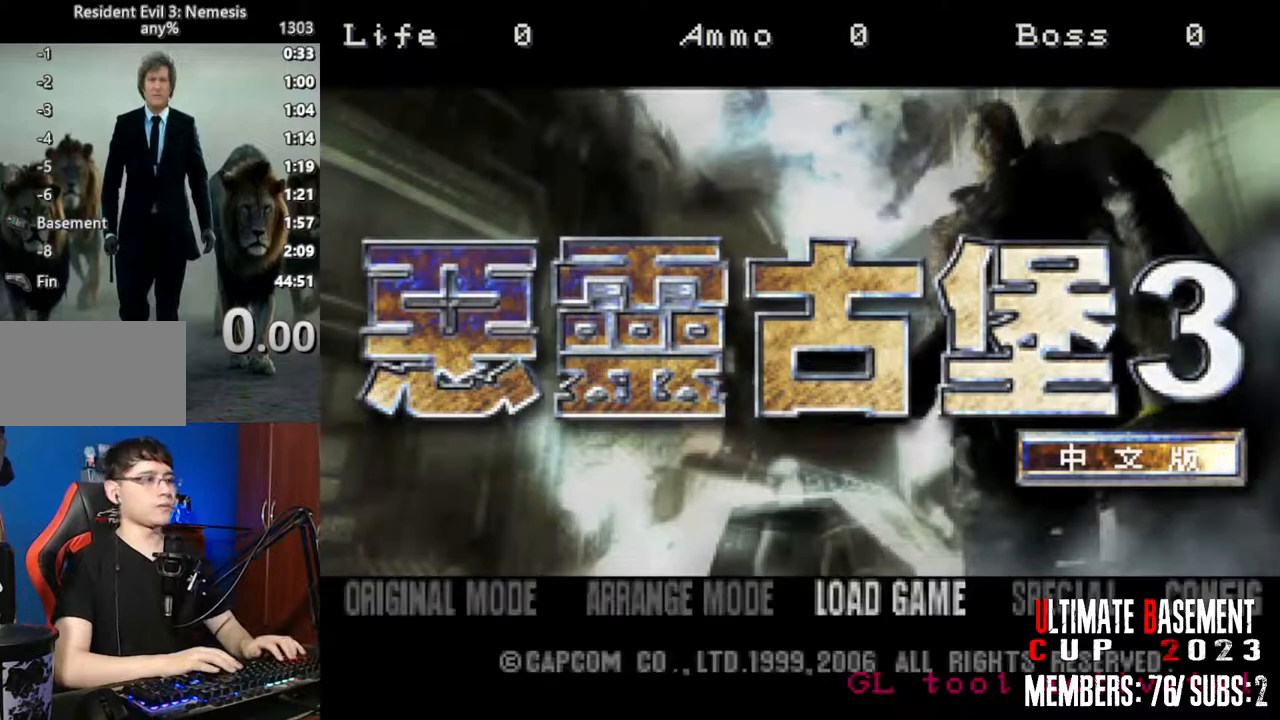
Gameplay with keyboard; each line is a JSON object with the keys held at the frame after it. "events" lists presses ("down") and releases ("up") of "a", "d", "k", "l", "o", "q", "s", "shift", "space" and "w" between this image and that frame as [ms after this image, input, new state], when the widget could be followed in between. No other keys are recorded. Mouse input is not recorded. Not read: other_keys.
{"keys": [], "events": [[384, "a", "down"], [434, "a", "up"]]}
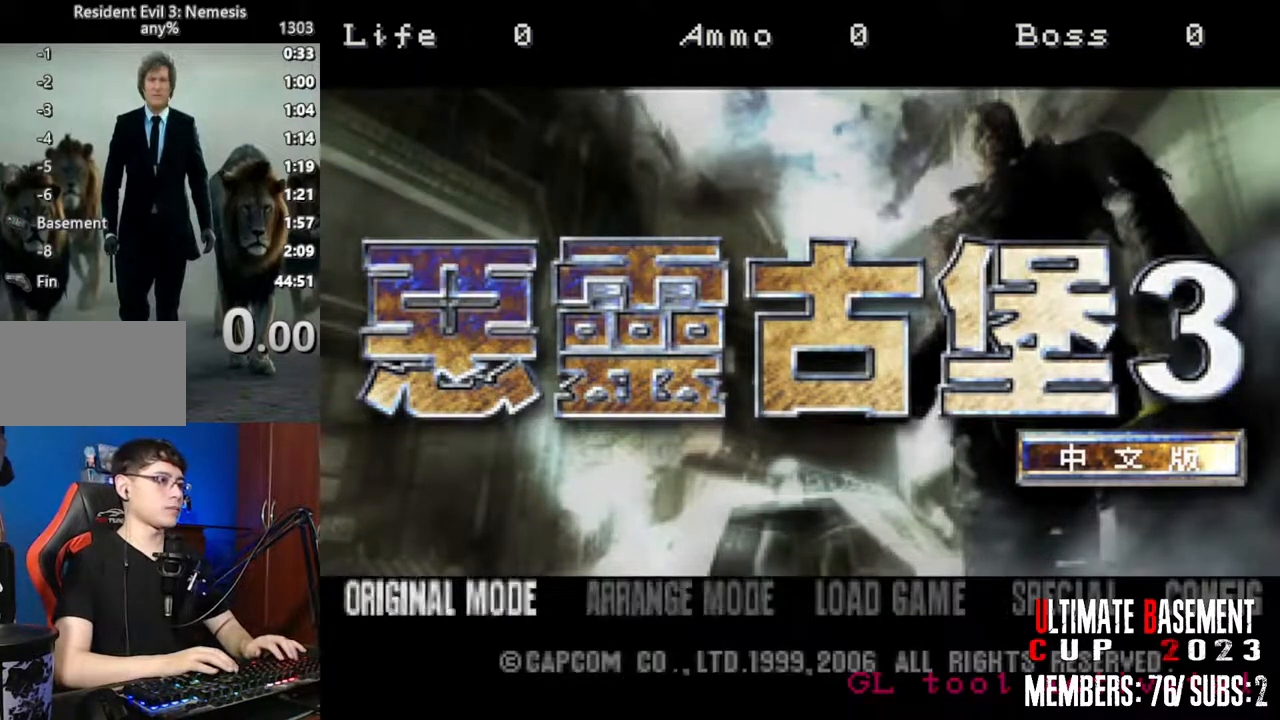
{"keys": [], "events": [[34, "a", "down"], [117, "a", "up"]]}
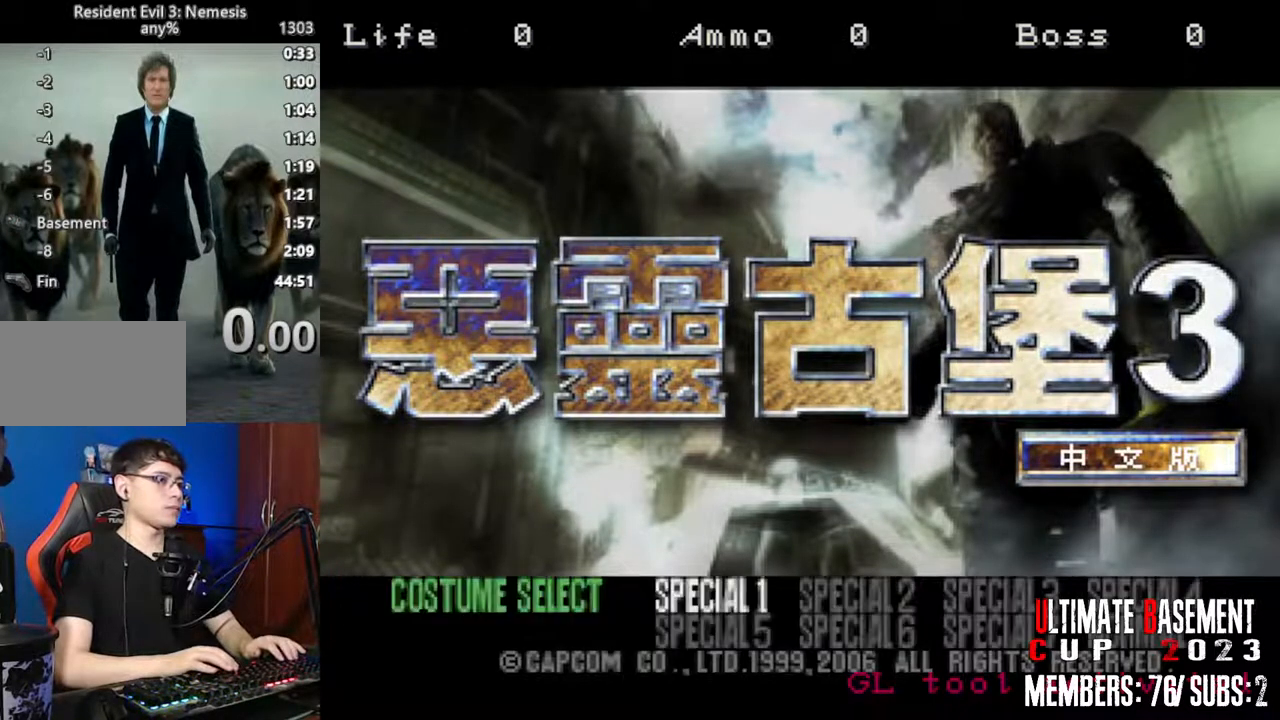
{"keys": [], "events": []}
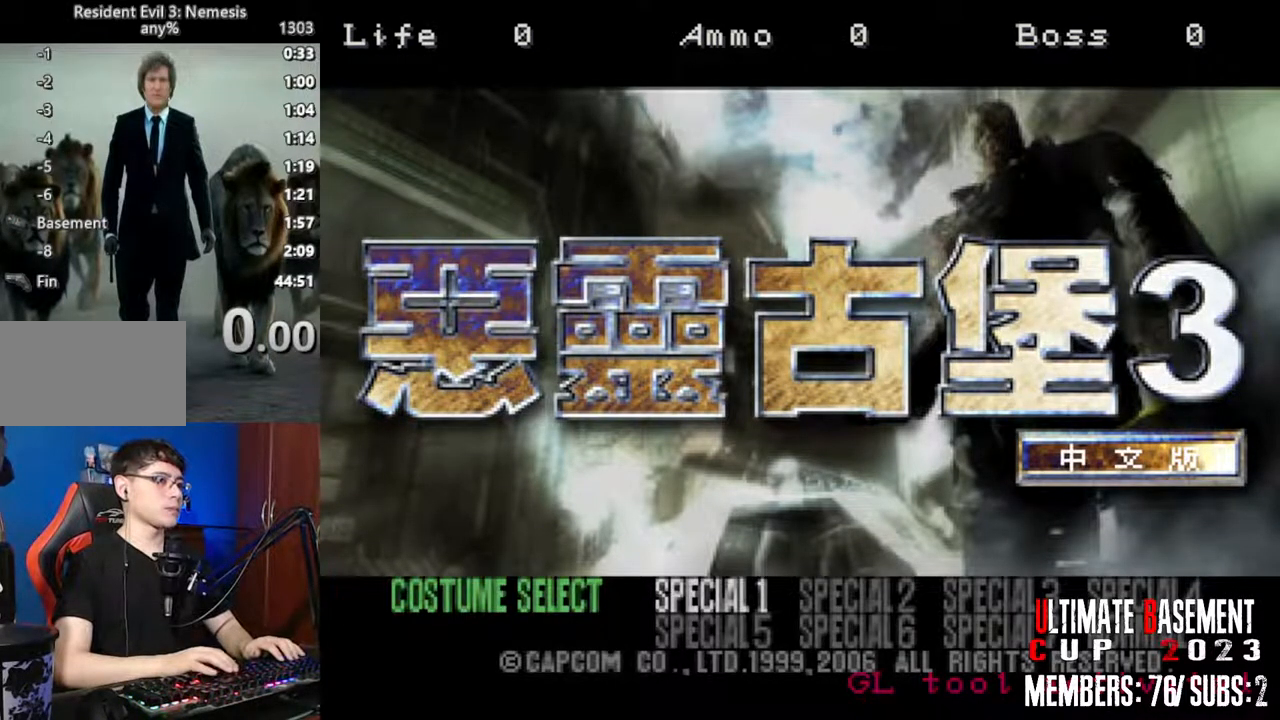
{"keys": [], "events": []}
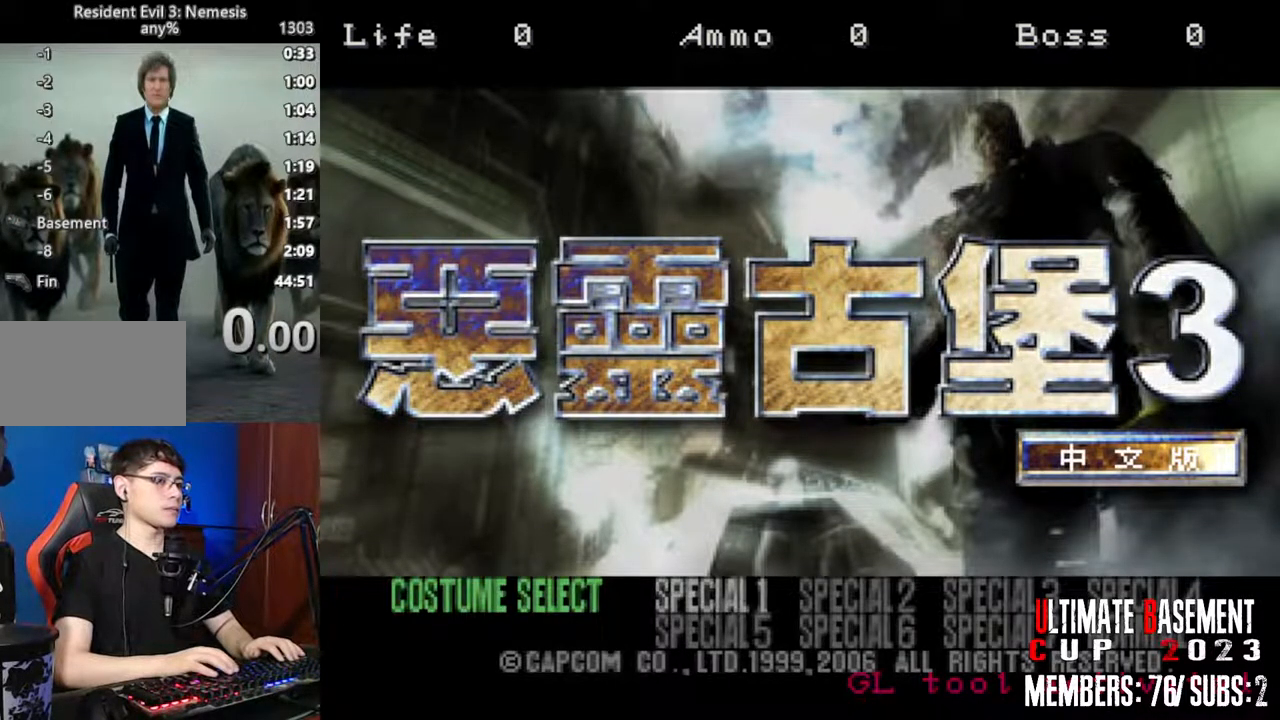
{"keys": ["d"], "events": [[400, "s", "down"], [450, "d", "down"], [500, "s", "up"]]}
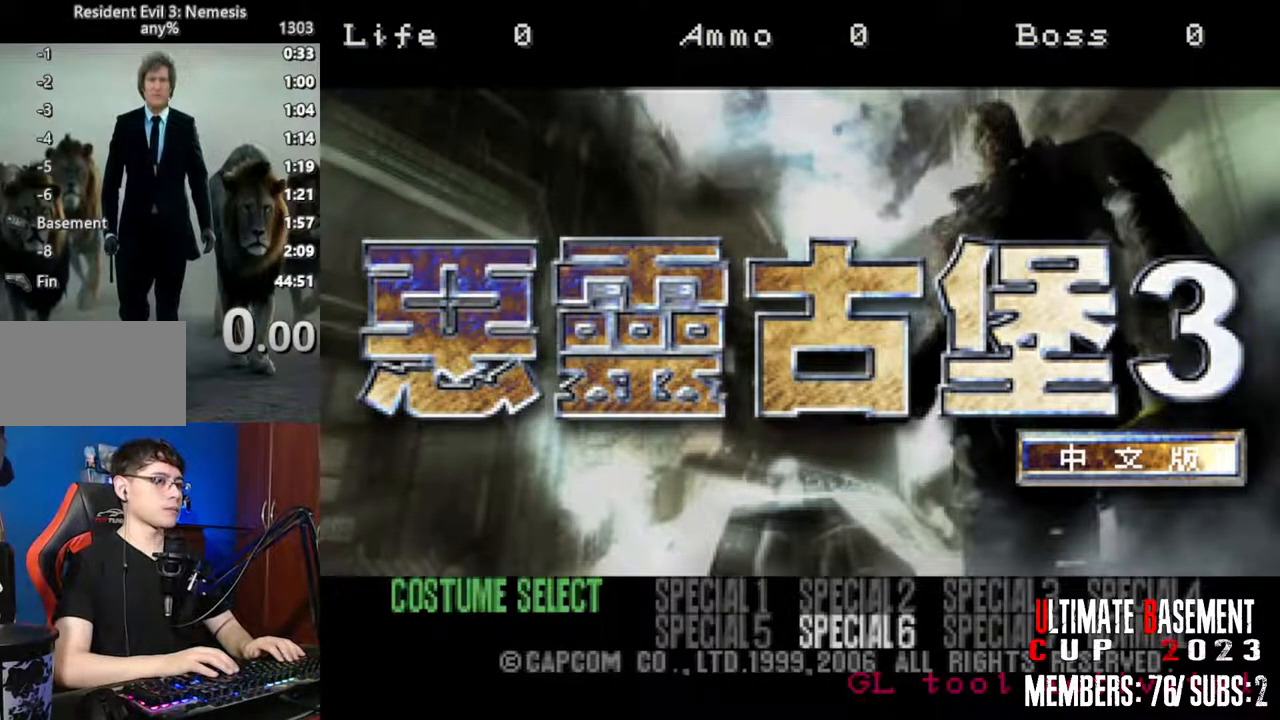
{"keys": [], "events": [[100, "d", "up"], [184, "d", "down"], [284, "d", "up"], [317, "d", "down"], [467, "d", "up"]]}
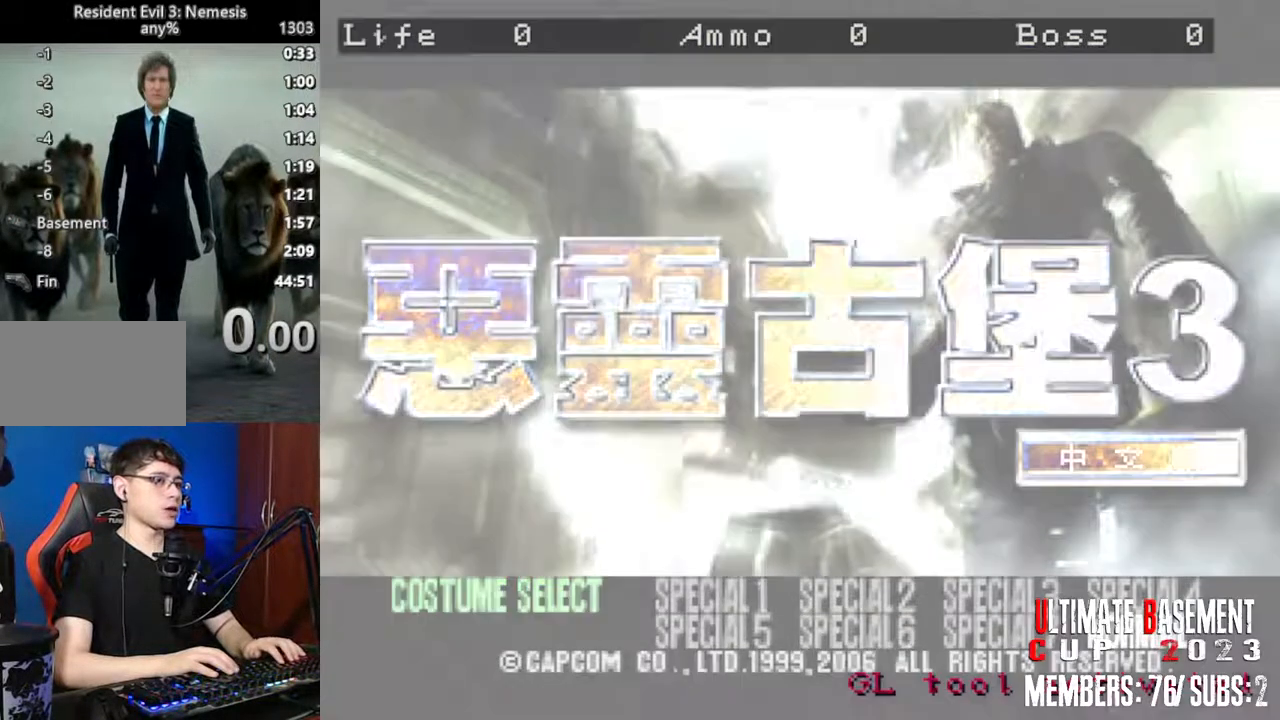
{"keys": [], "events": []}
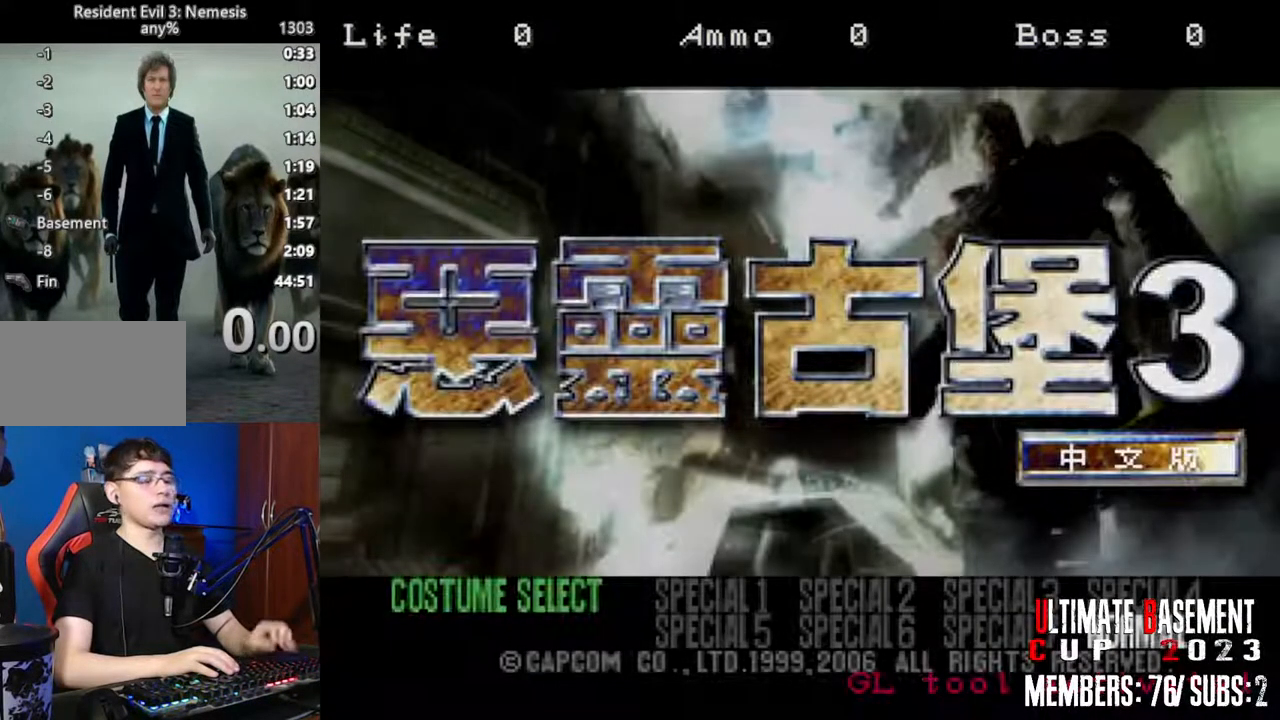
{"keys": [], "events": []}
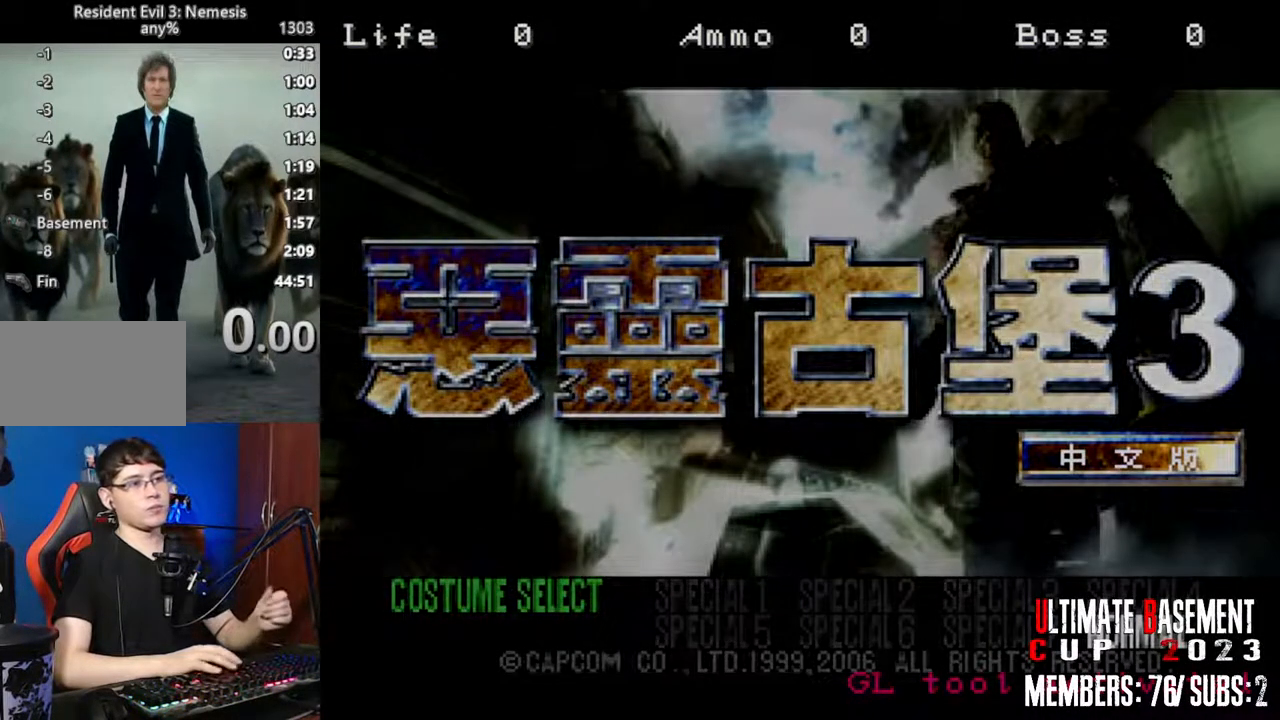
{"keys": [], "events": []}
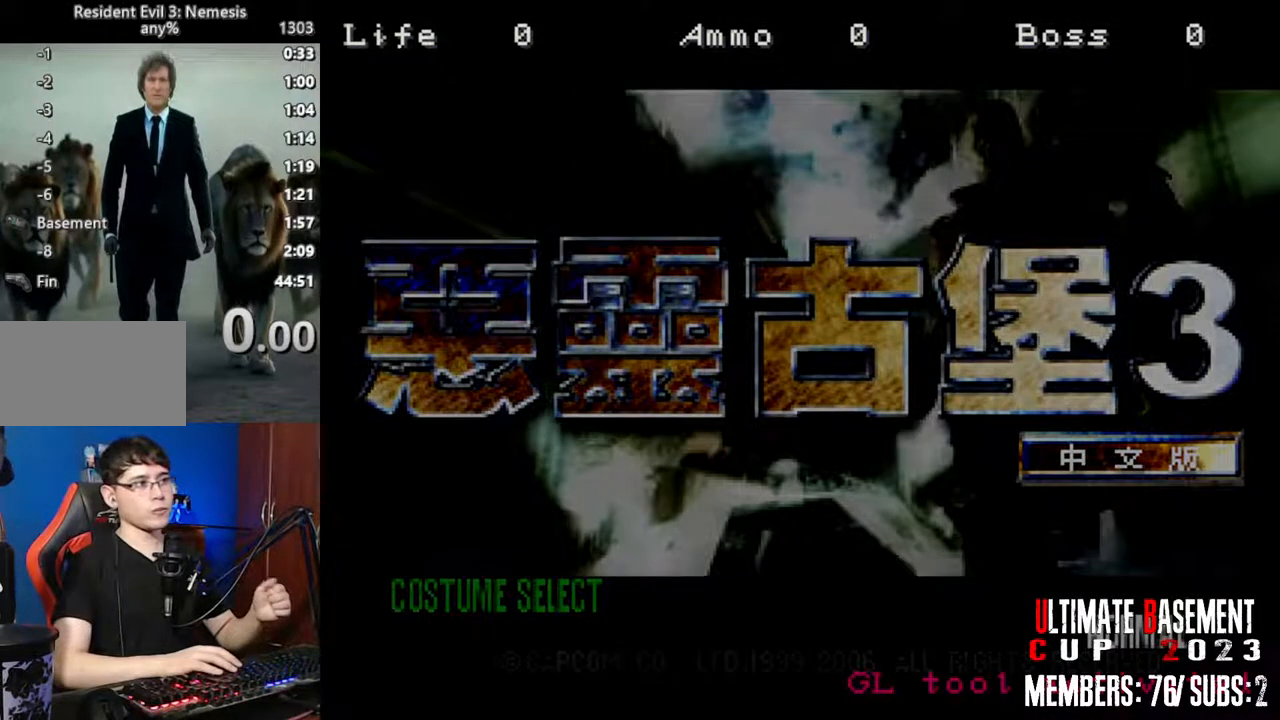
{"keys": [], "events": []}
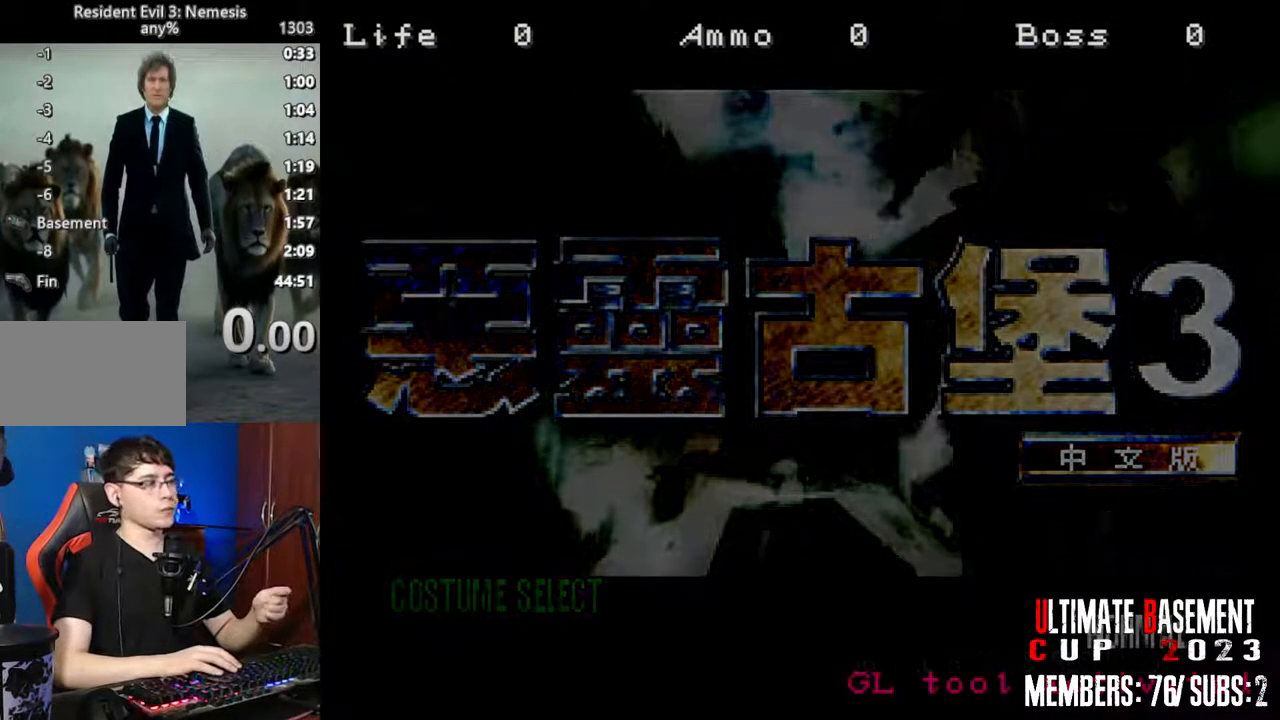
{"keys": [], "events": []}
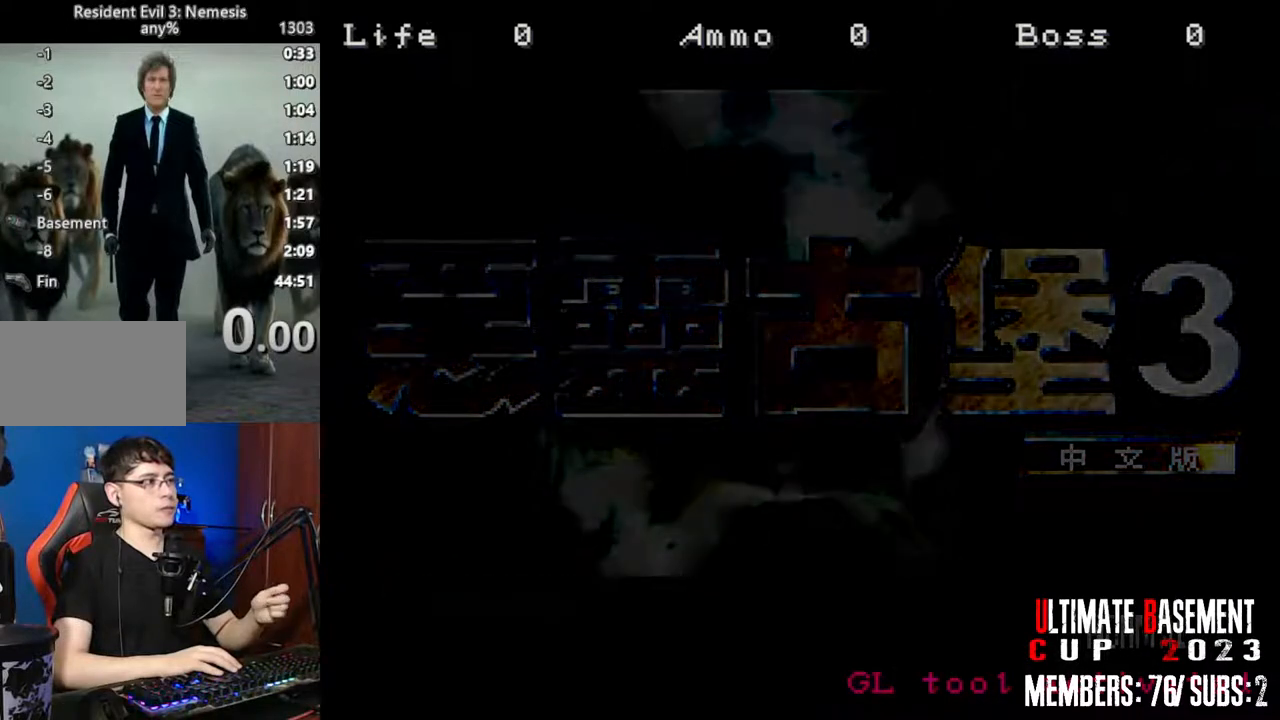
{"keys": [], "events": []}
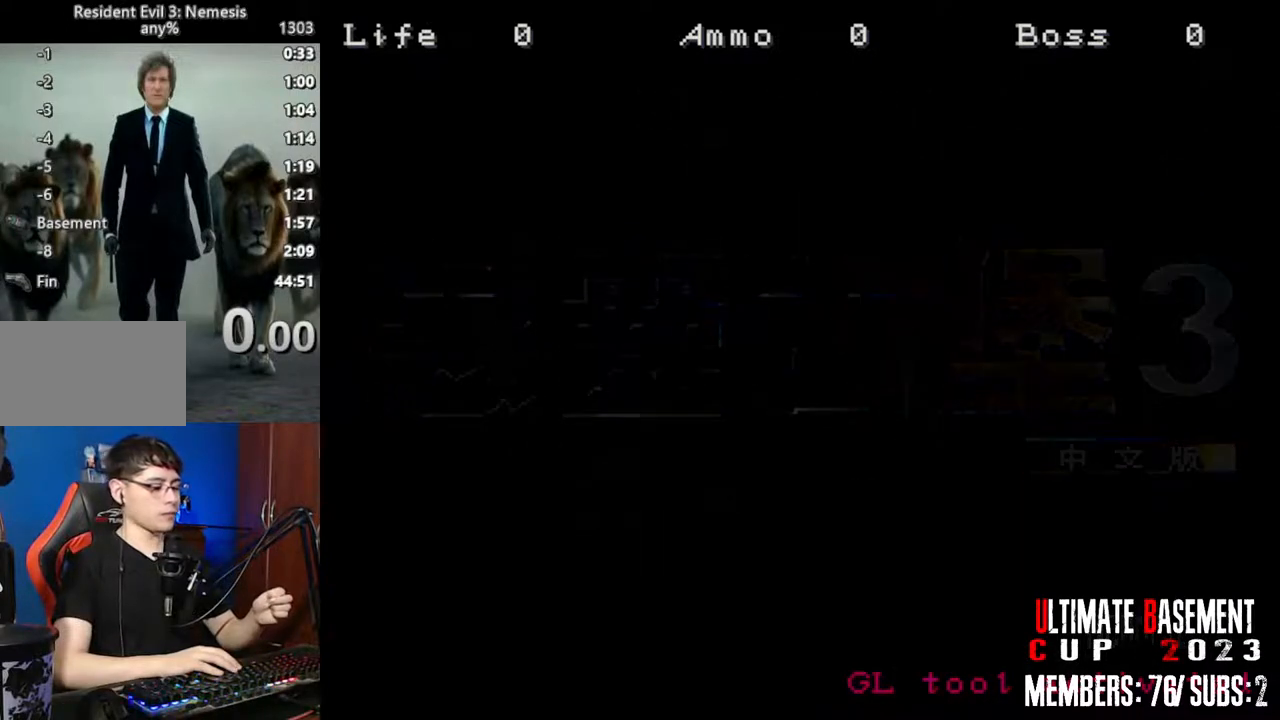
{"keys": [], "events": []}
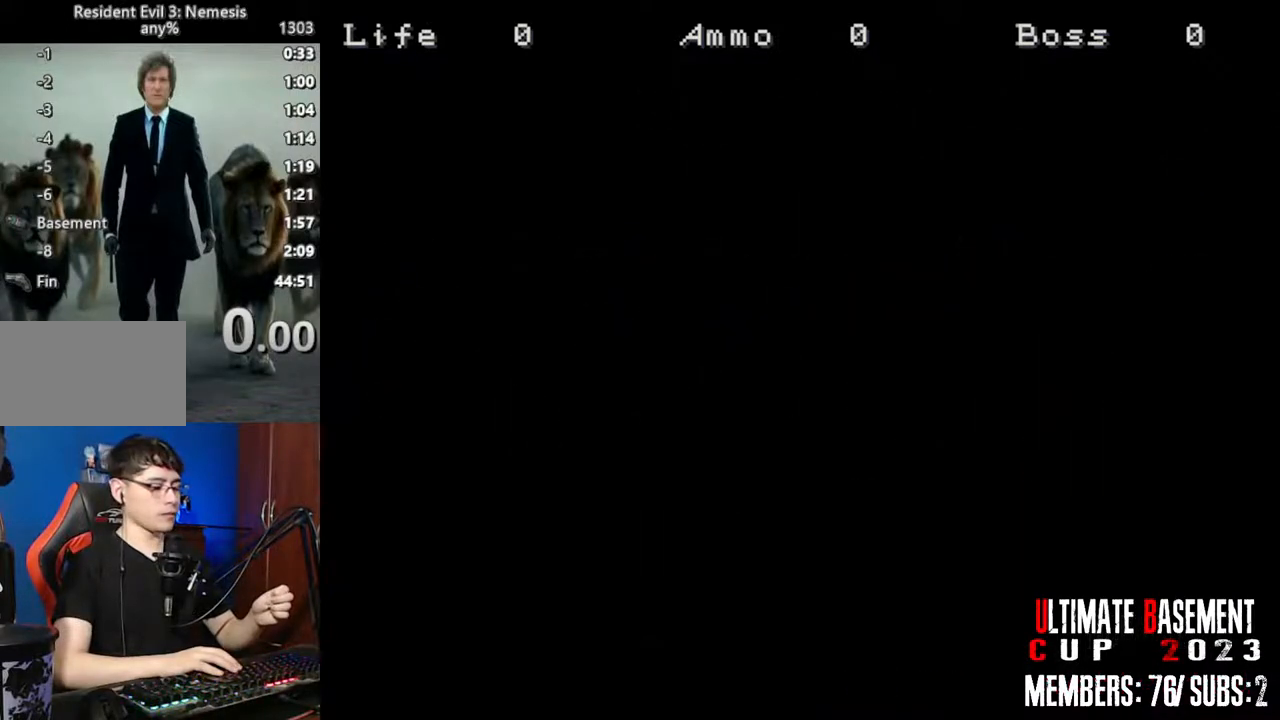
{"keys": [], "events": [[167, "space", "down"], [300, "space", "up"], [400, "space", "down"], [500, "space", "up"]]}
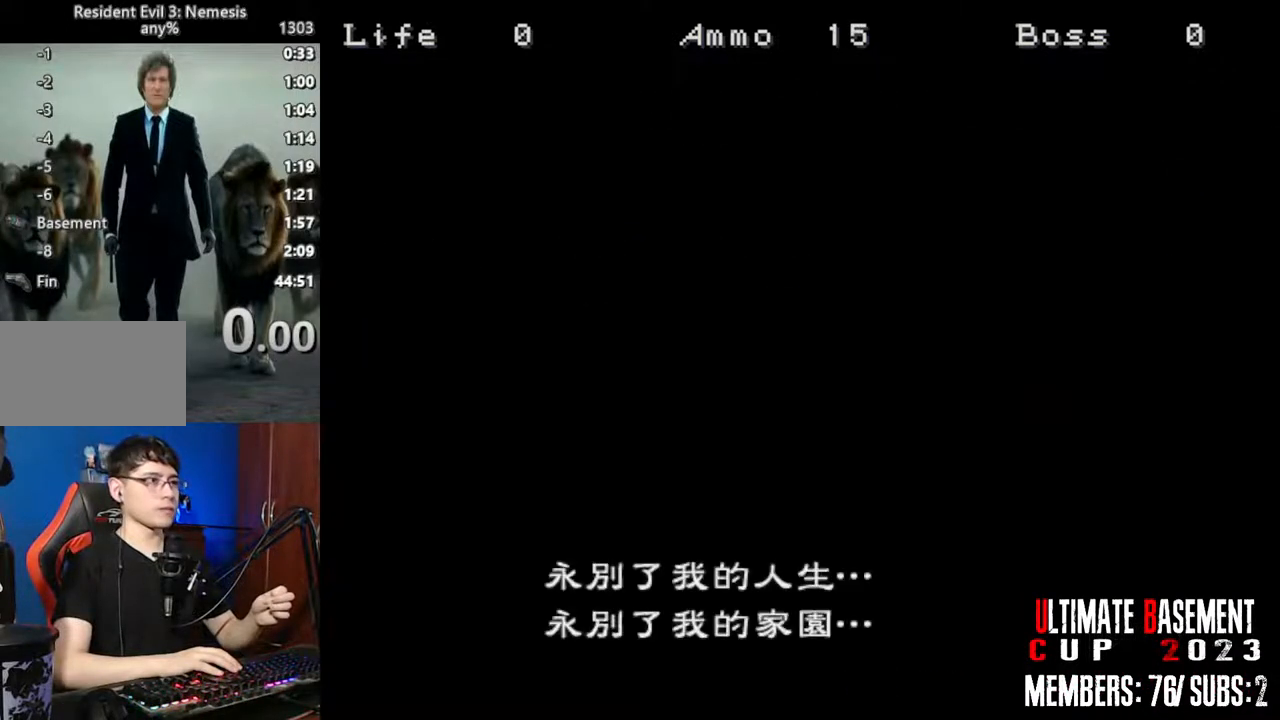
{"keys": [], "events": [[100, "space", "down"], [234, "space", "up"], [317, "space", "down"], [417, "space", "up"]]}
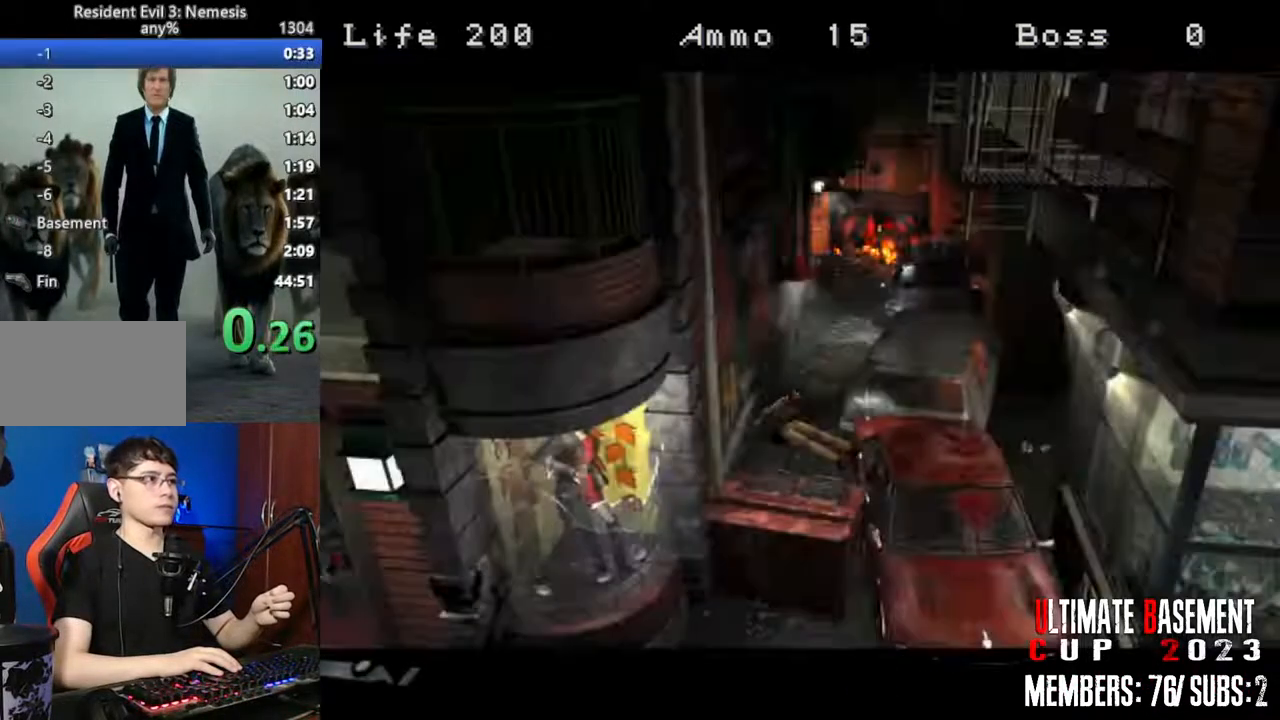
{"keys": [], "events": [[67, "space", "down"], [150, "space", "up"], [300, "space", "down"], [384, "space", "up"]]}